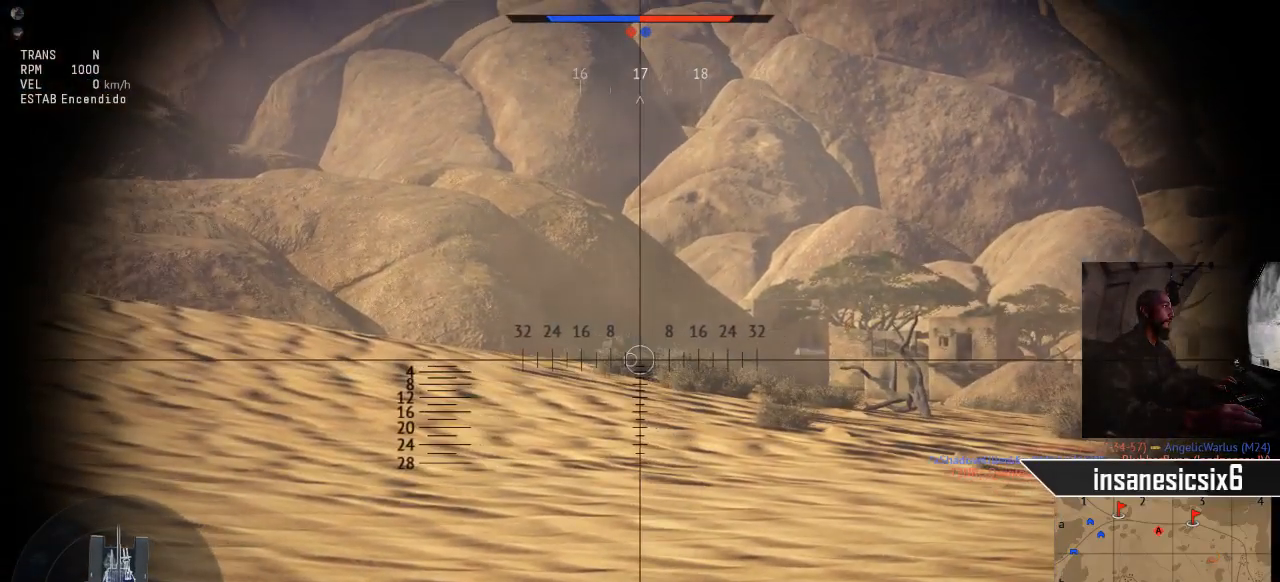
Gameplay with keyboard and mouse; each line is a JSON object with the keys and mouse buttons held at the frame after it. "events" lists presses ("down") and releases ("up") of "1", "2", "3", "4", "5", "a", "alt", "c", "caps_lock", "ctrl", "d", "e", "f", "g", "q", "r", "s", "shift", "space", "t", "tab", "v", "w", "x", "z", "mouse_left", "mouse_wheel" and "mouse_right" between this image and that frame as [ms after this image, input, new state], when the widget could be followed in between. "mouse_left", "mouse_wheel", "mouse_right" = the "left", "wheel", "right" buttons of the "mouse" list. No other keys are recorded. "wheel" means that the mouse wheel is clicked or scrolled. "mouse_move" is the direction in which the mouse moves at that frame (one of eight, or "still"), when it could be read.
{"keys": [], "mouse": ["left"], "mouse_move": "still", "events": [[400, "mouse_left", "down"]]}
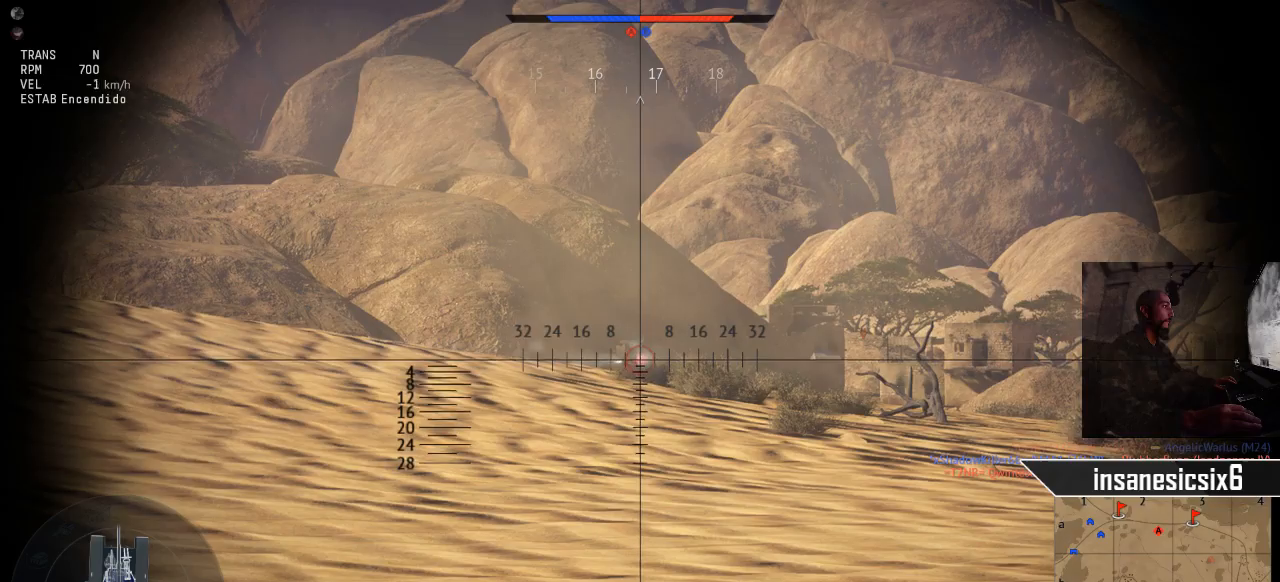
{"keys": [], "mouse": [], "mouse_move": "still", "events": [[134, "mouse_left", "up"]]}
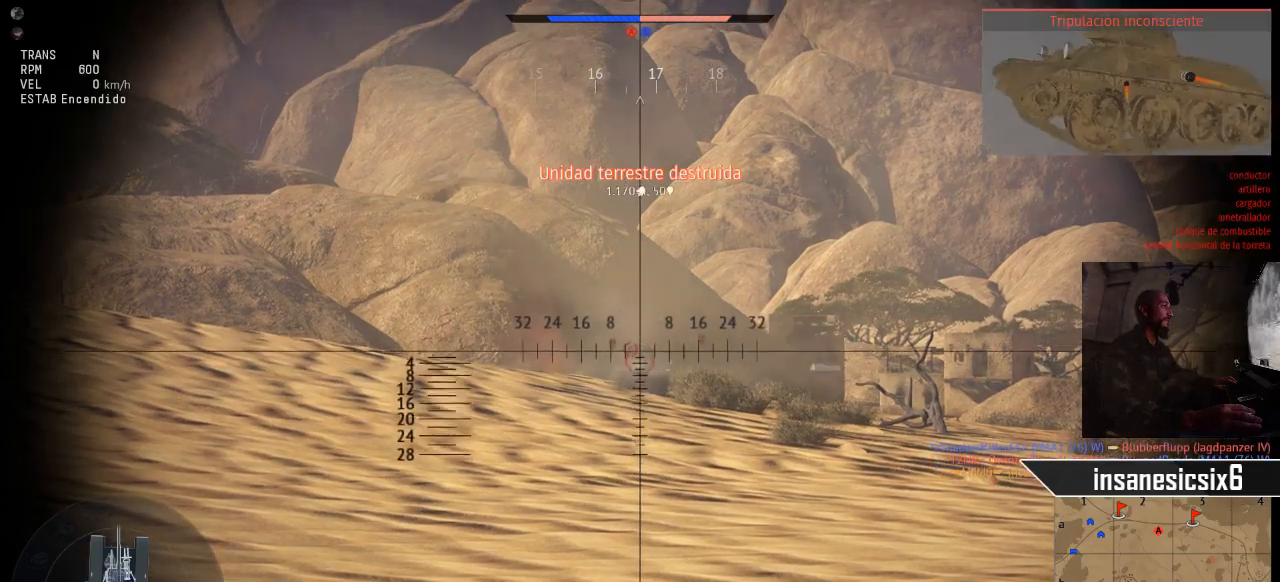
{"keys": ["ctrl", "shift"], "mouse": [], "mouse_move": "still", "events": [[300, "ctrl", "down"], [350, "shift", "down"]]}
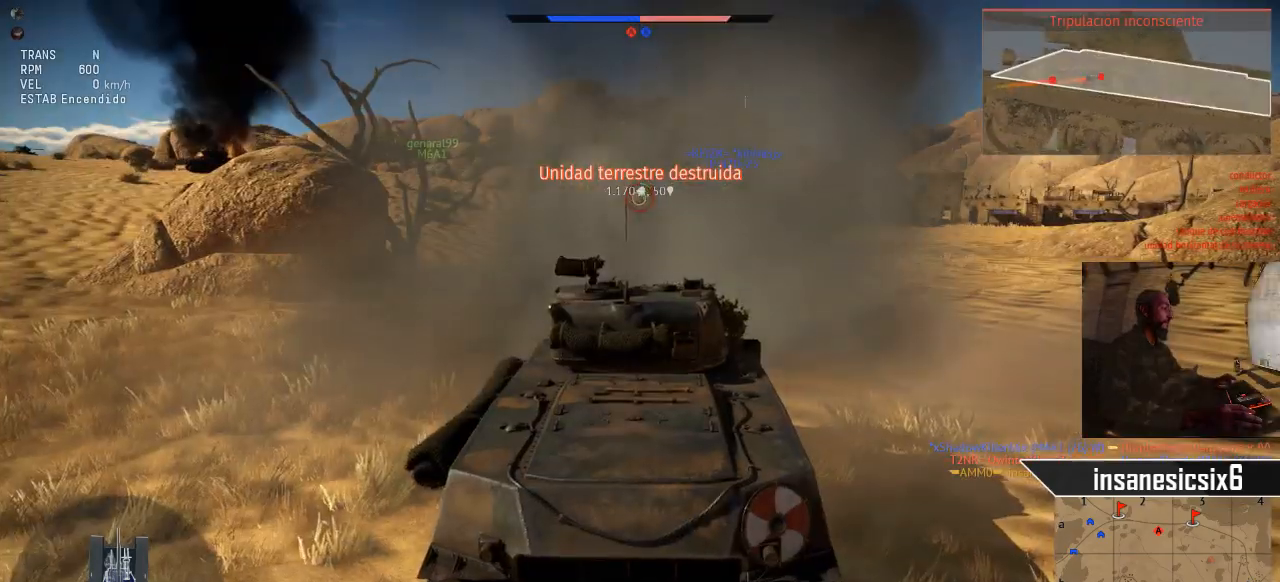
{"keys": ["ctrl", "shift"], "mouse": [], "mouse_move": "still", "events": []}
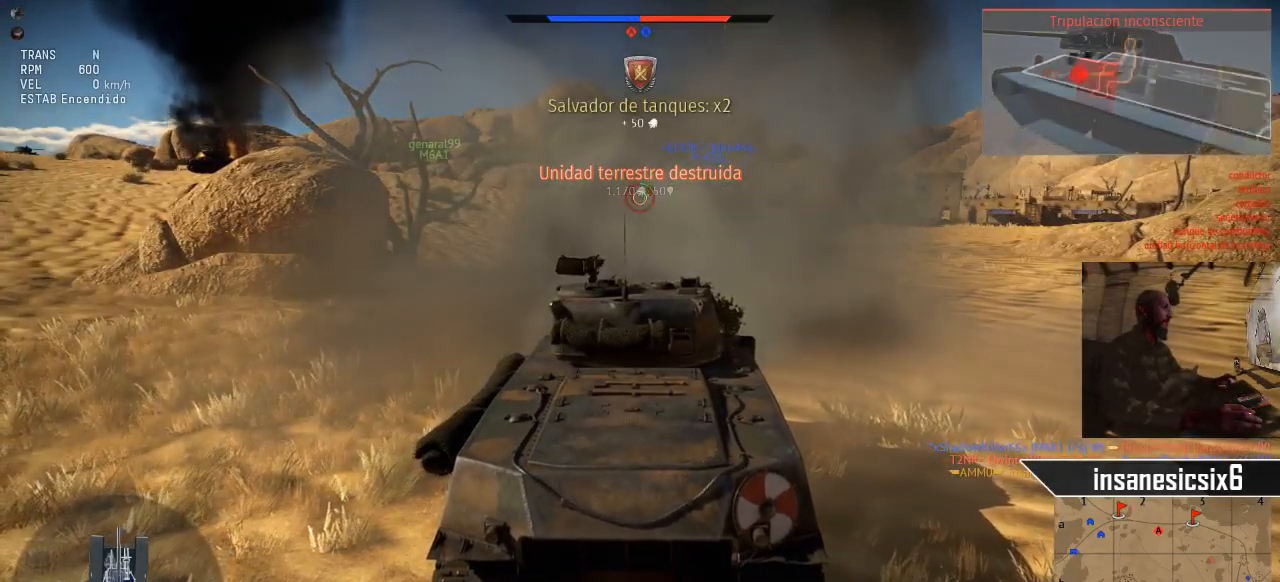
{"keys": [], "mouse": [], "mouse_move": "still", "events": [[233, "s", "down"], [317, "s", "up"], [417, "ctrl", "up"], [417, "shift", "up"]]}
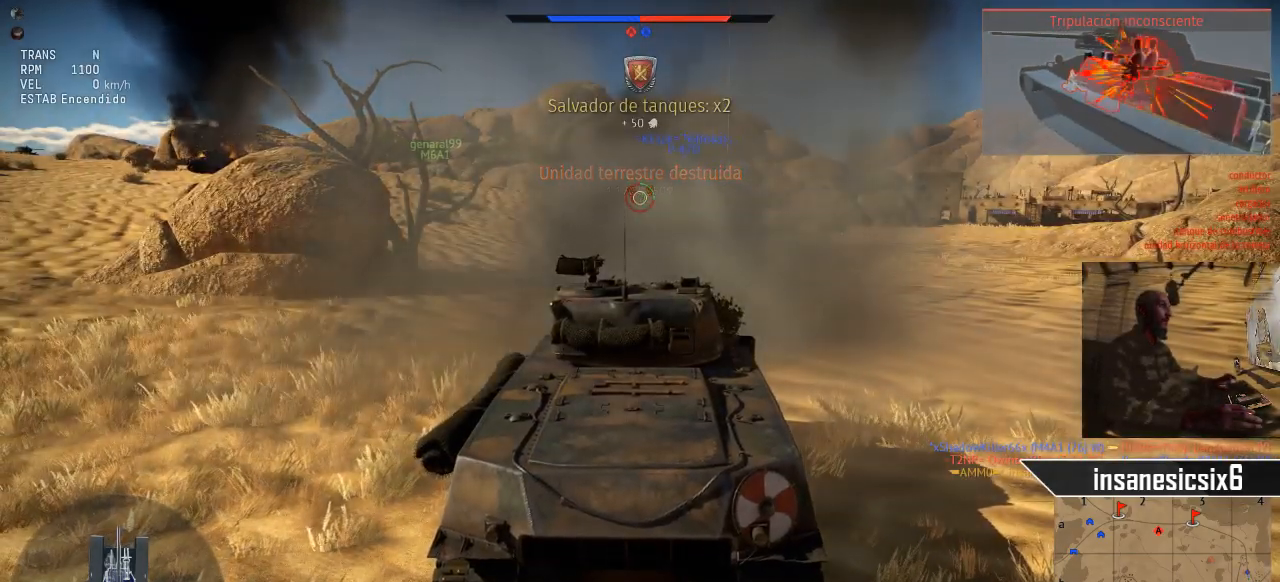
{"keys": ["w"], "mouse": [], "mouse_move": "down-right", "events": [[300, "w", "down"]]}
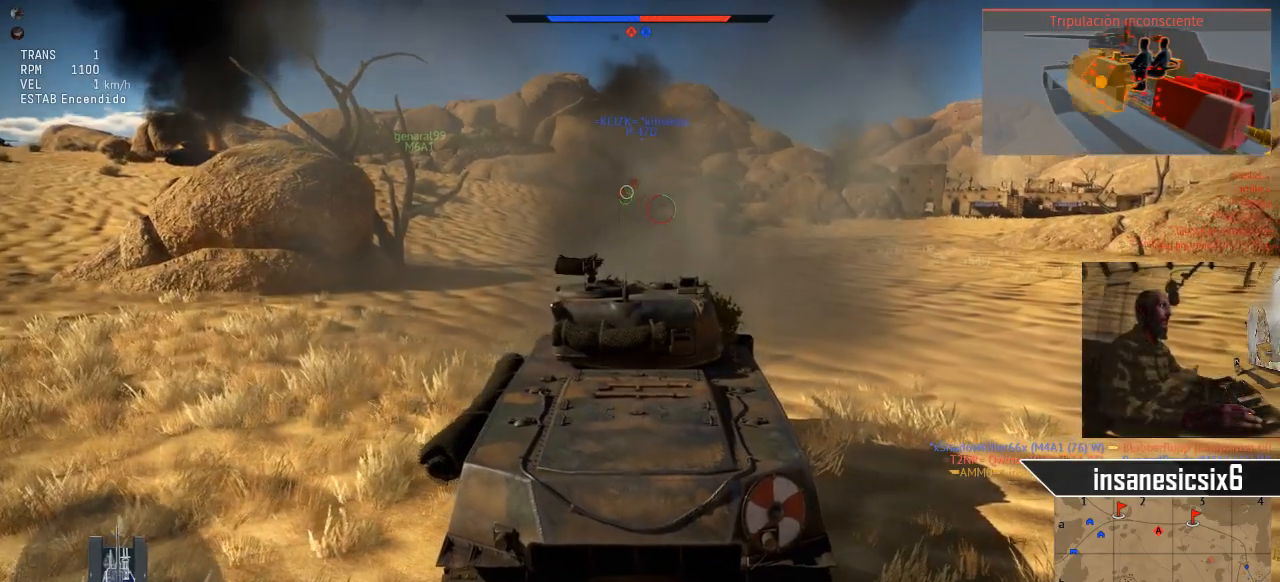
{"keys": ["w"], "mouse": [], "mouse_move": "still", "events": []}
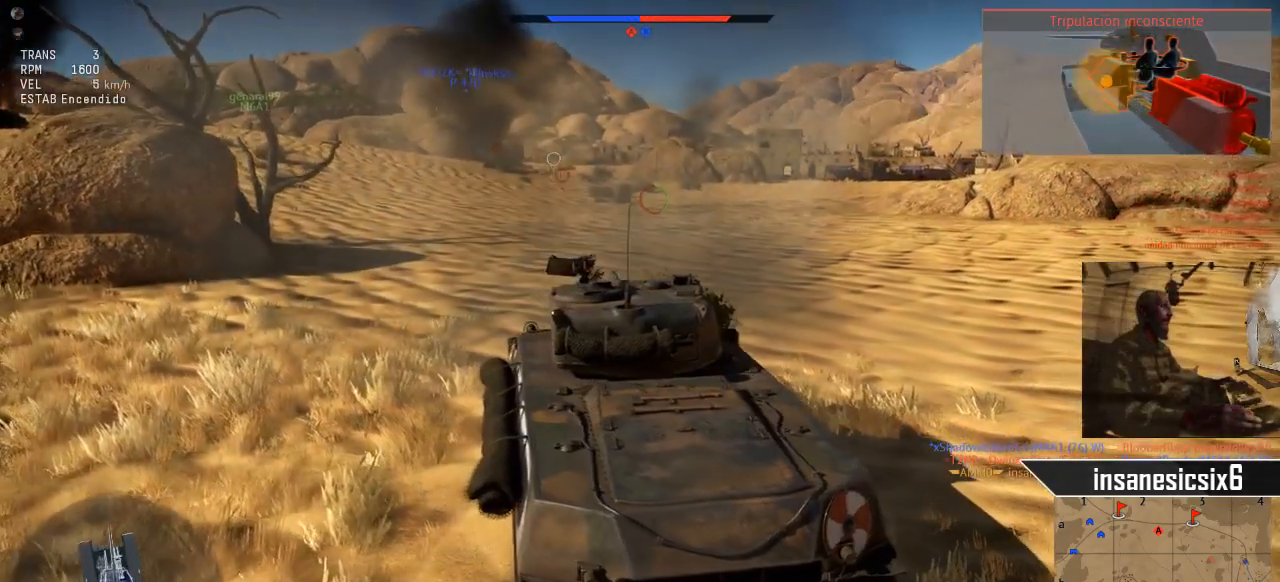
{"keys": ["d", "w"], "mouse": [], "mouse_move": "still", "events": [[417, "d", "down"]]}
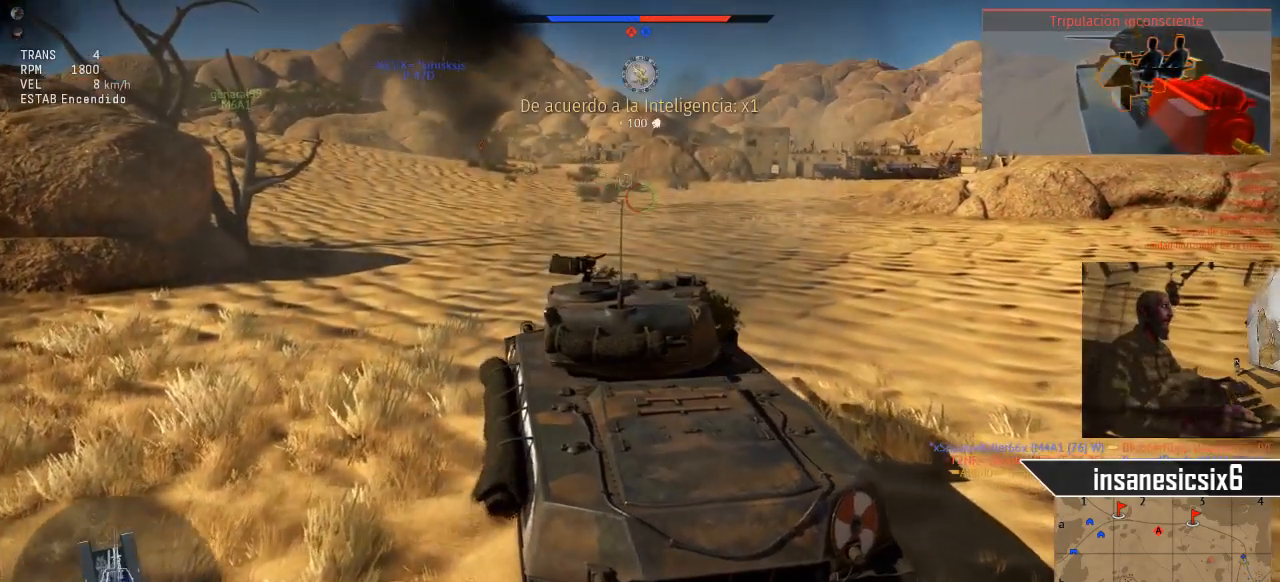
{"keys": ["d", "w"], "mouse": [], "mouse_move": "still", "events": []}
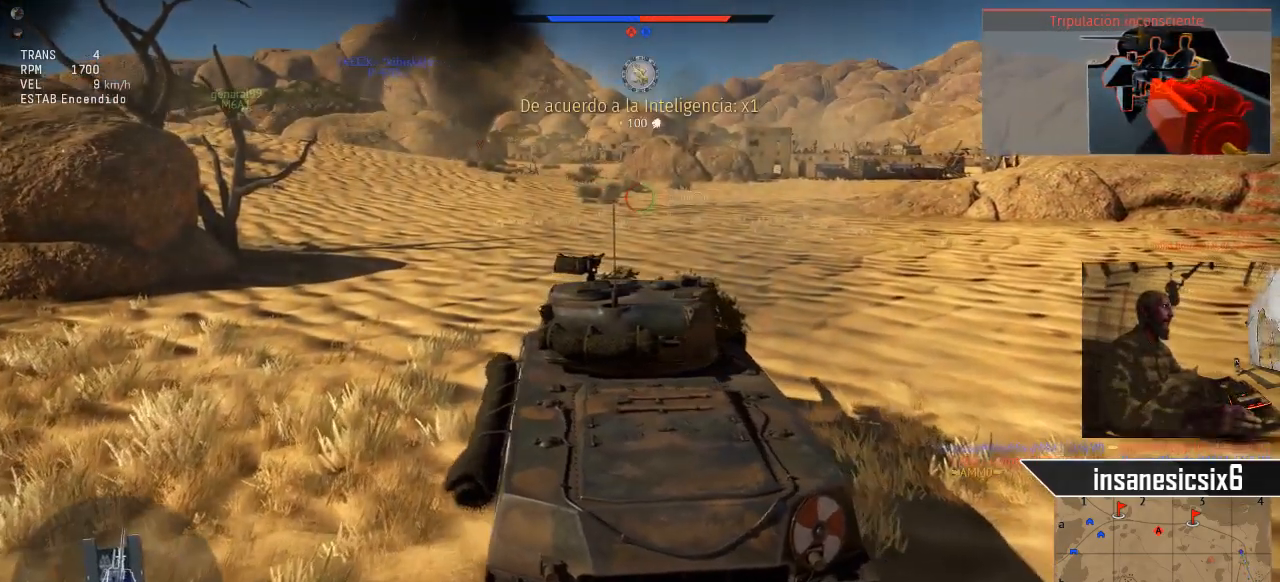
{"keys": ["d", "w"], "mouse": [], "mouse_move": "still", "events": []}
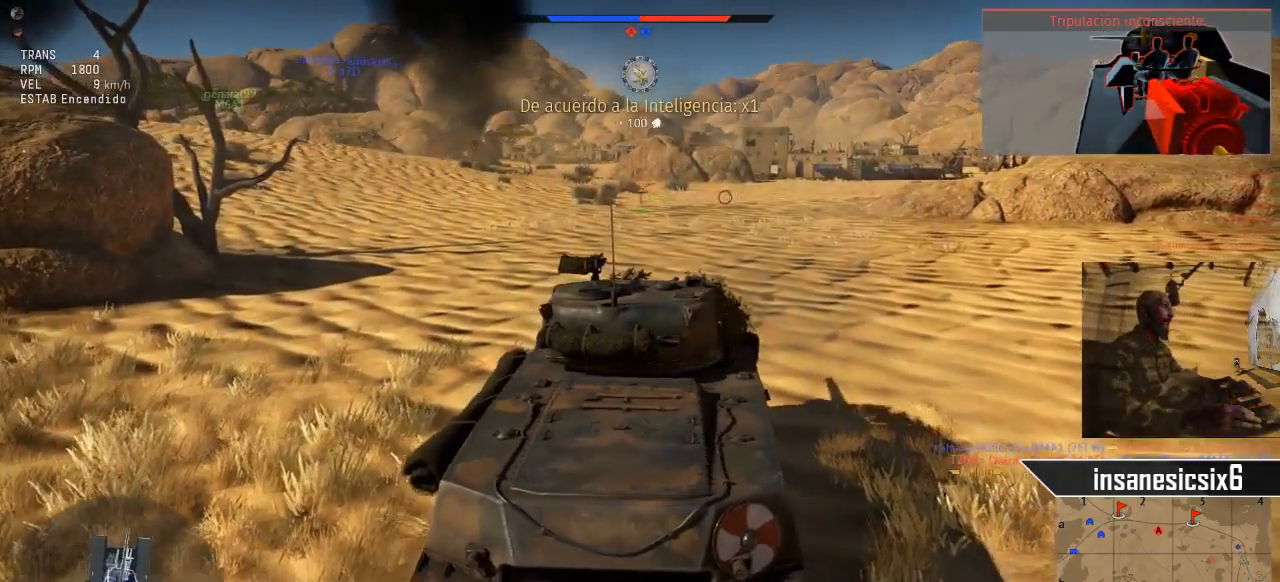
{"keys": ["w"], "mouse": [], "mouse_move": "still", "events": [[200, "d", "up"]]}
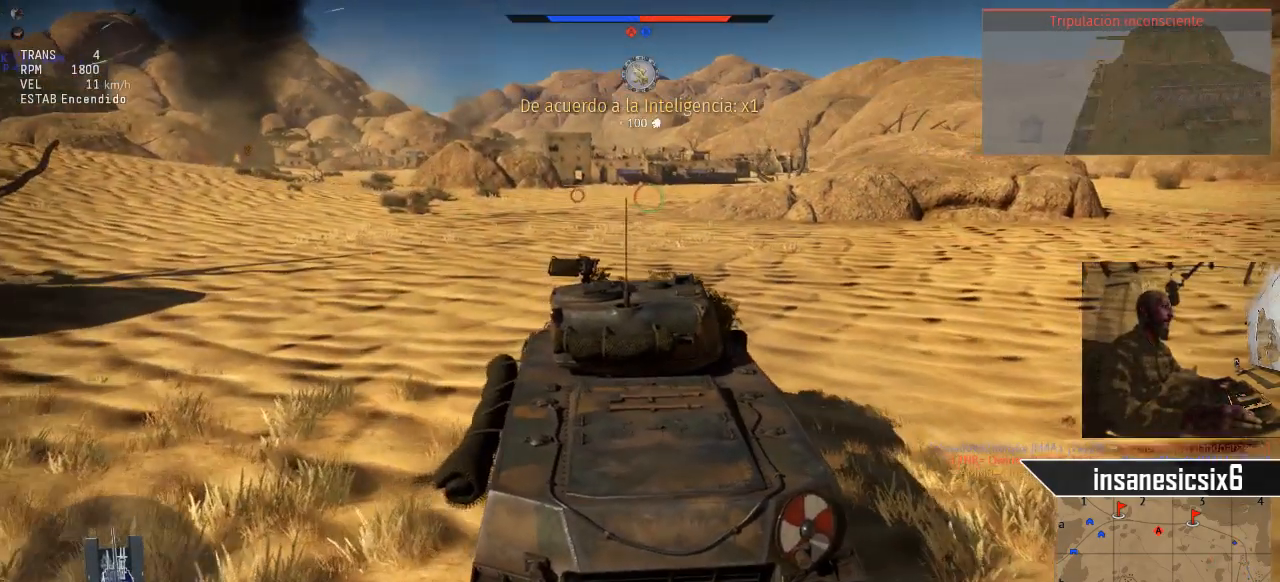
{"keys": ["w"], "mouse": [], "mouse_move": "still", "events": []}
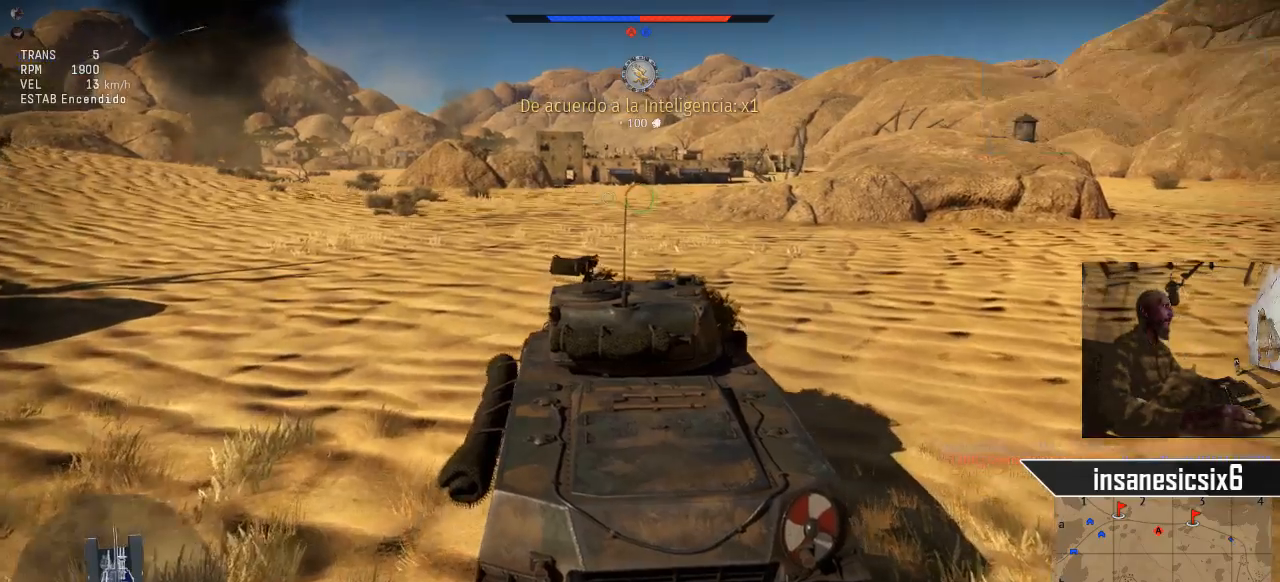
{"keys": ["w"], "mouse": [], "mouse_move": "still", "events": [[83, "d", "down"], [267, "d", "up"]]}
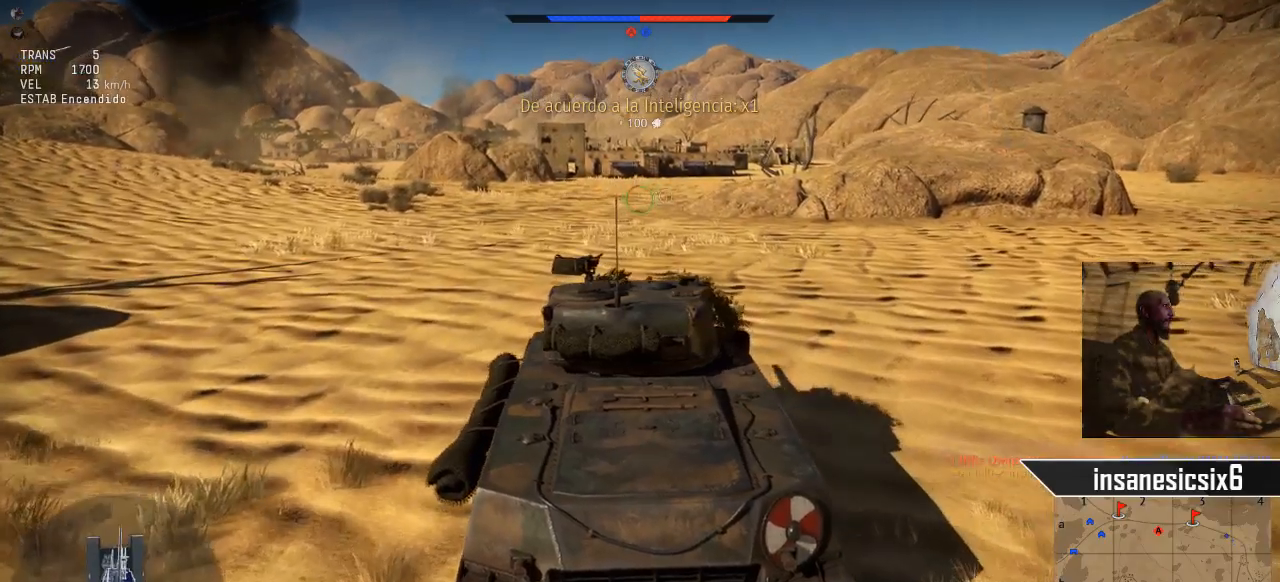
{"keys": ["w"], "mouse": [], "mouse_move": "left", "events": []}
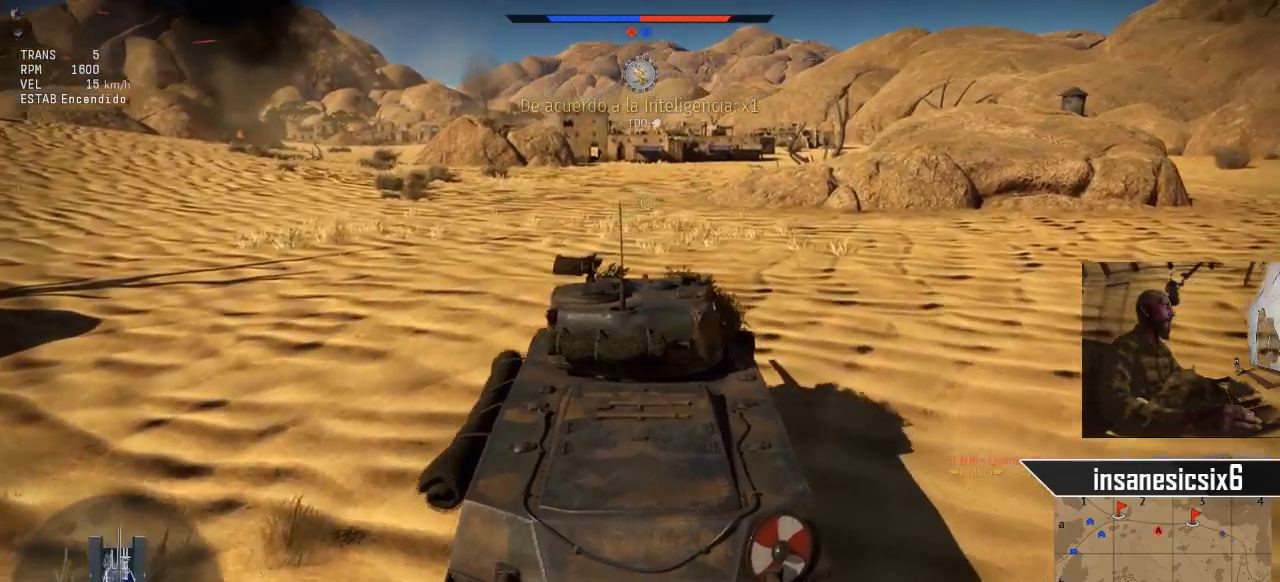
{"keys": ["w"], "mouse": [], "mouse_move": "left", "events": []}
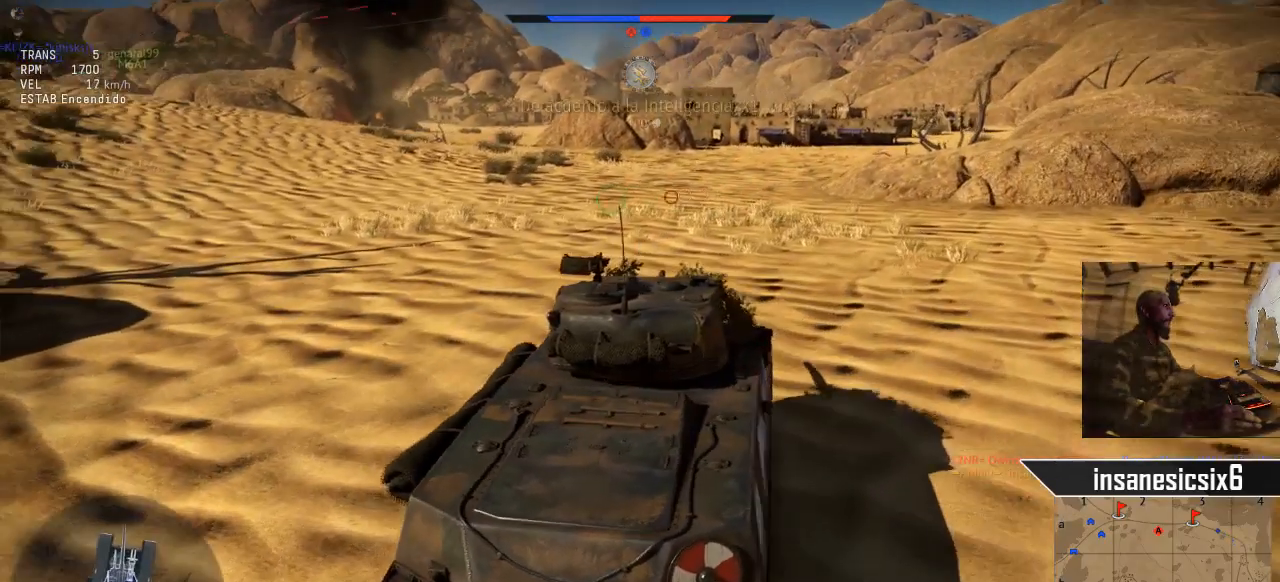
{"keys": ["w"], "mouse": [], "mouse_move": "still", "events": []}
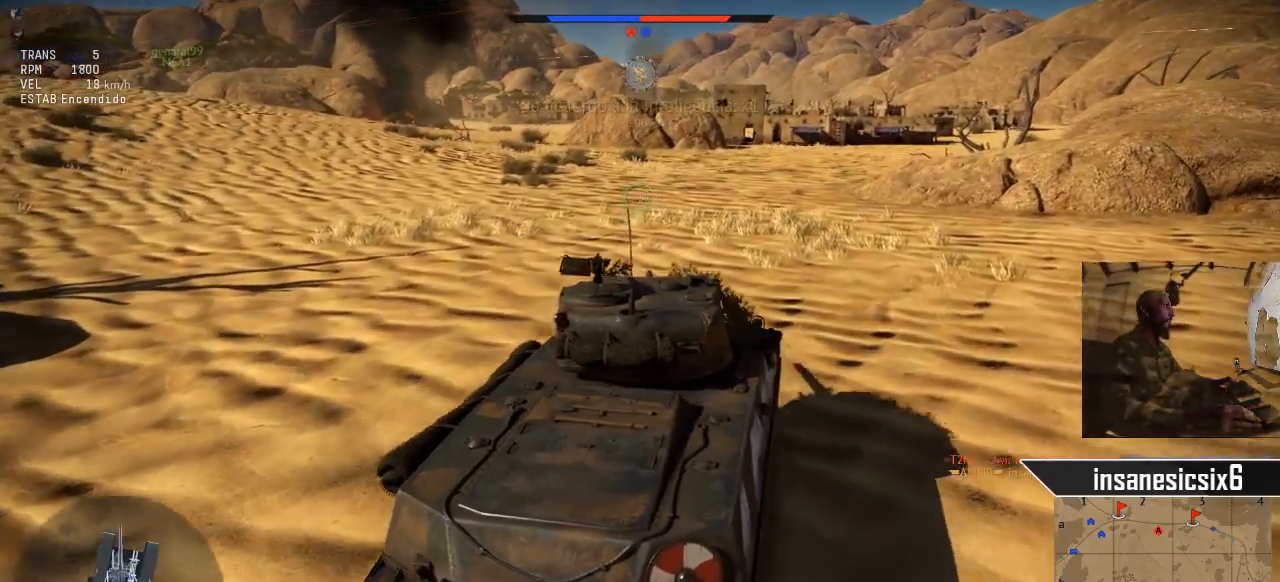
{"keys": ["w"], "mouse": [], "mouse_move": "still", "events": []}
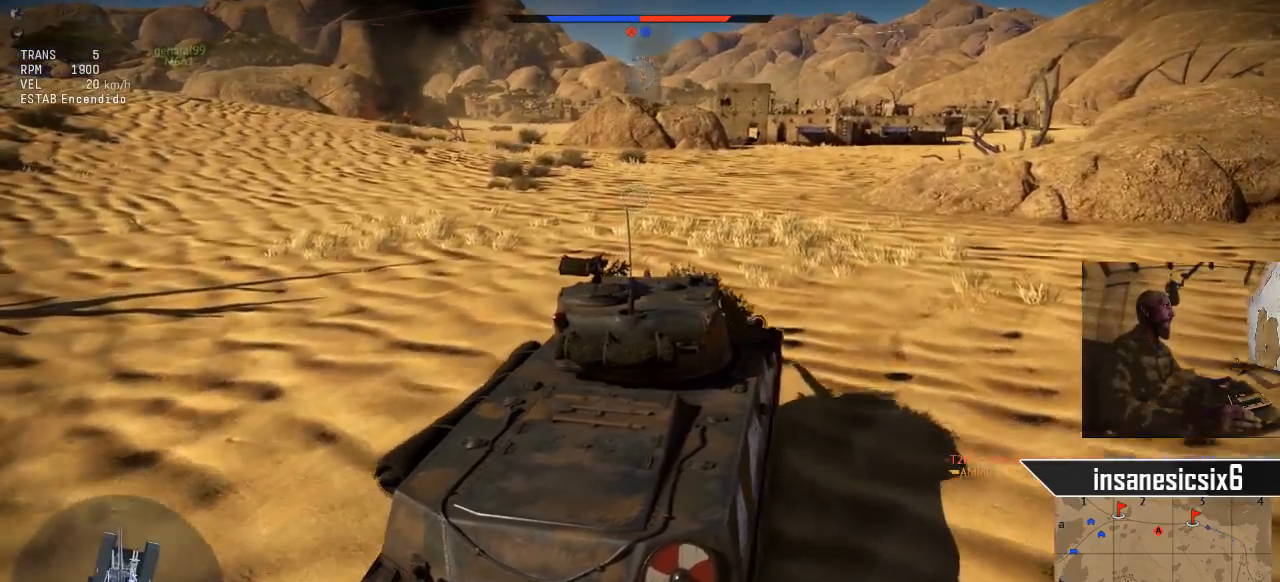
{"keys": ["w"], "mouse": [], "mouse_move": "still", "events": [[117, "d", "down"], [351, "d", "up"]]}
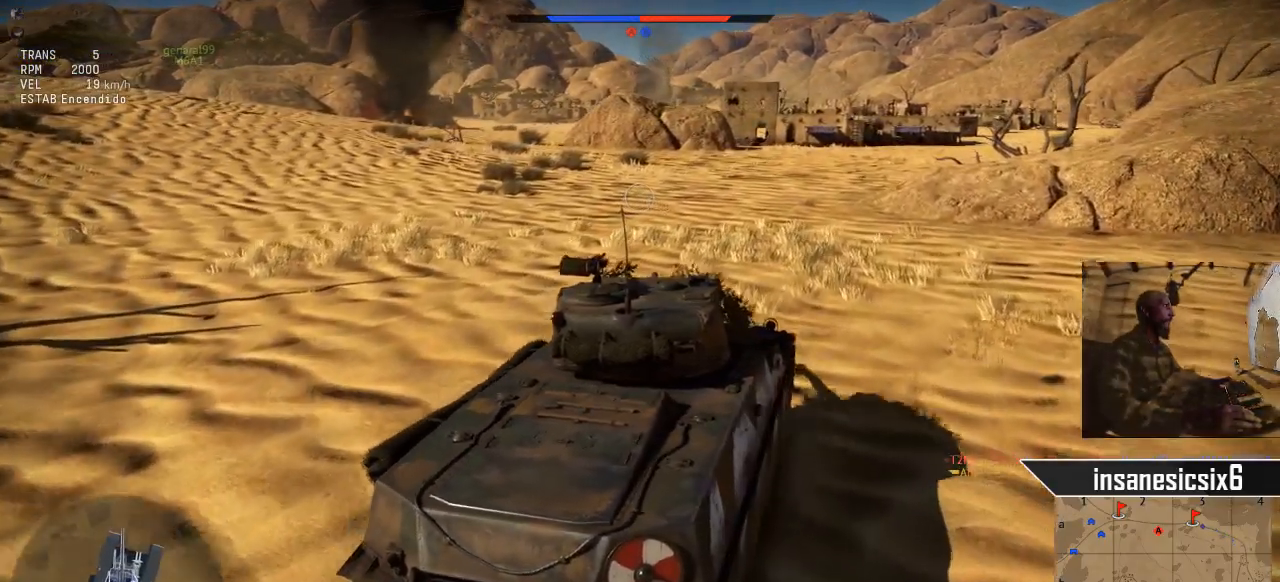
{"keys": ["w"], "mouse": [], "mouse_move": "still", "events": []}
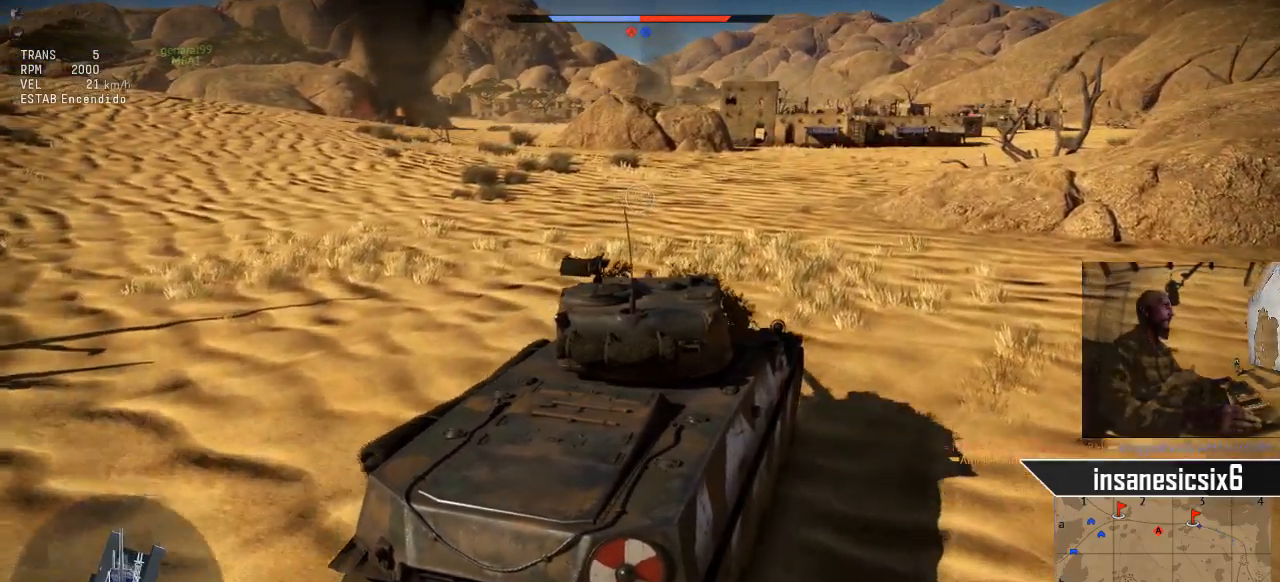
{"keys": ["w"], "mouse": [], "mouse_move": "still", "events": [[151, "a", "down"], [384, "a", "up"]]}
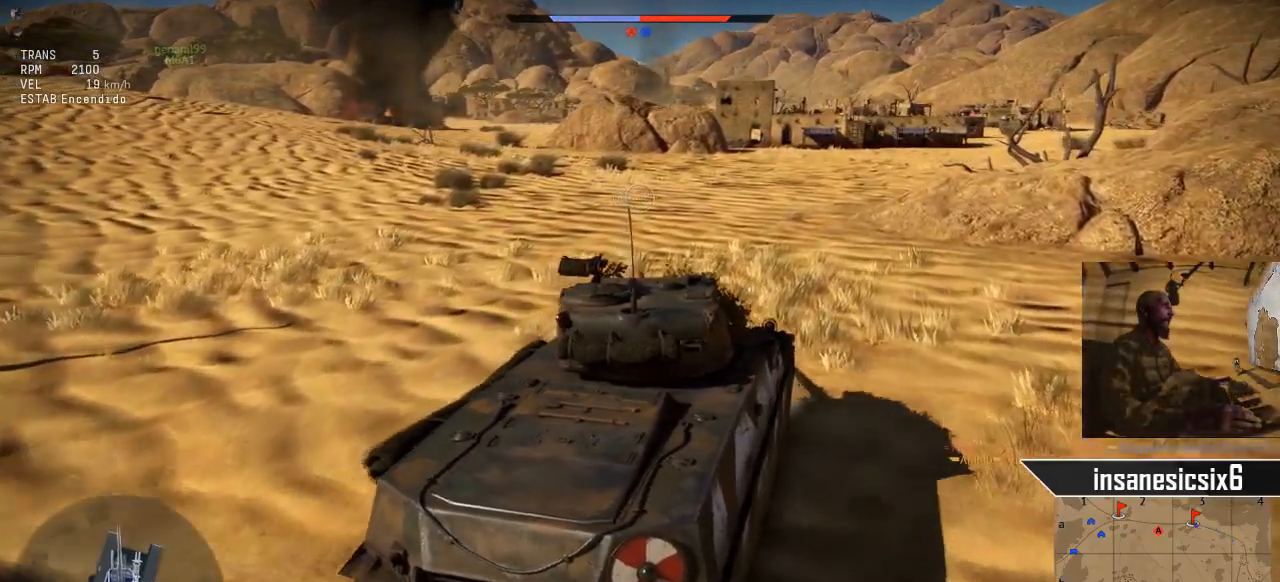
{"keys": ["w"], "mouse": [], "mouse_move": "still", "events": []}
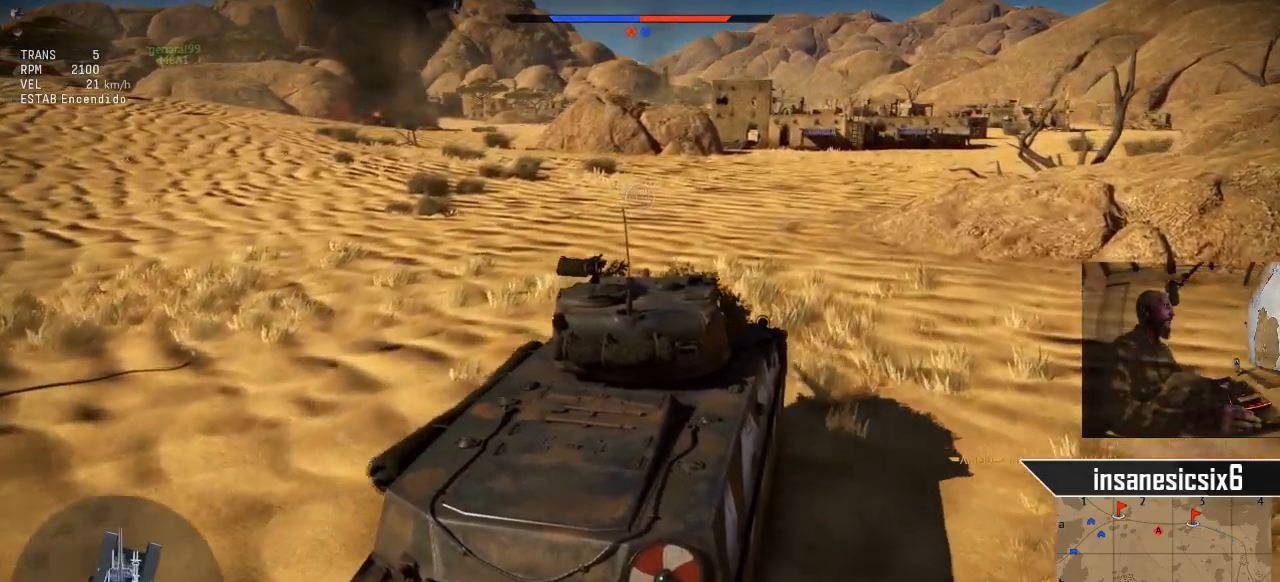
{"keys": ["w"], "mouse": [], "mouse_move": "left", "events": []}
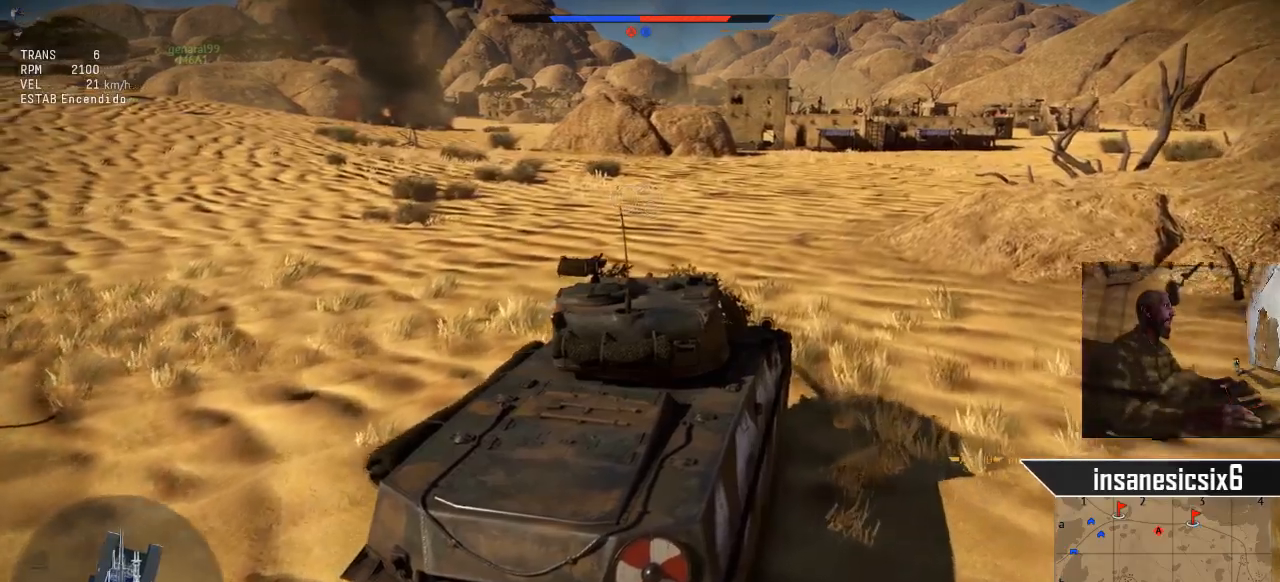
{"keys": ["w"], "mouse": [], "mouse_move": "still", "events": []}
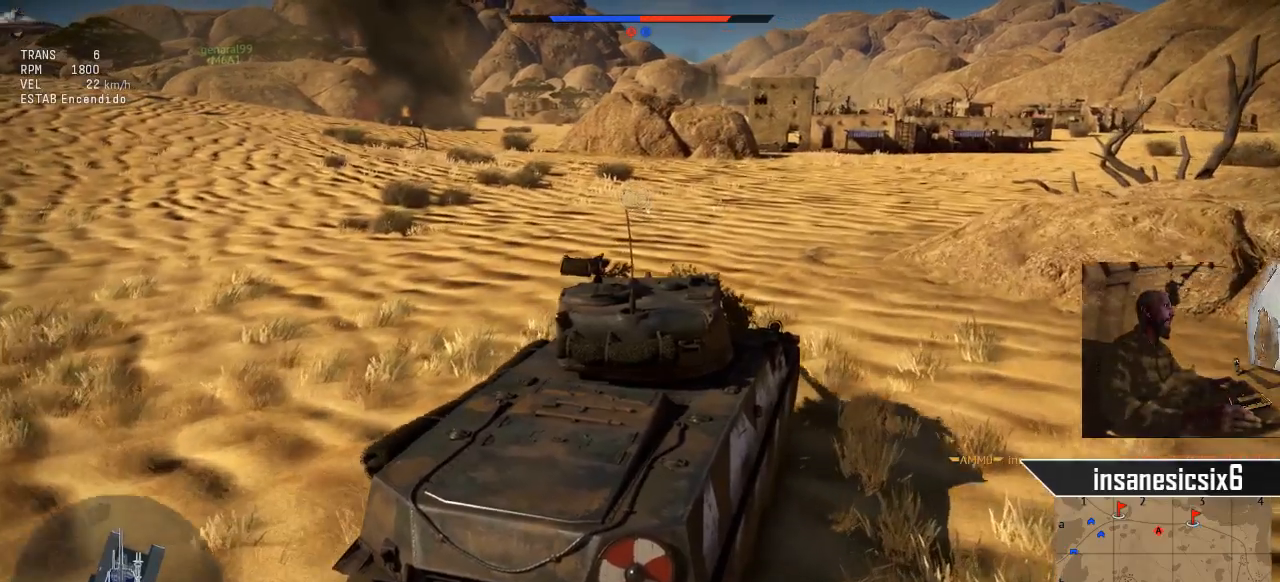
{"keys": ["w"], "mouse": [], "mouse_move": "still", "events": []}
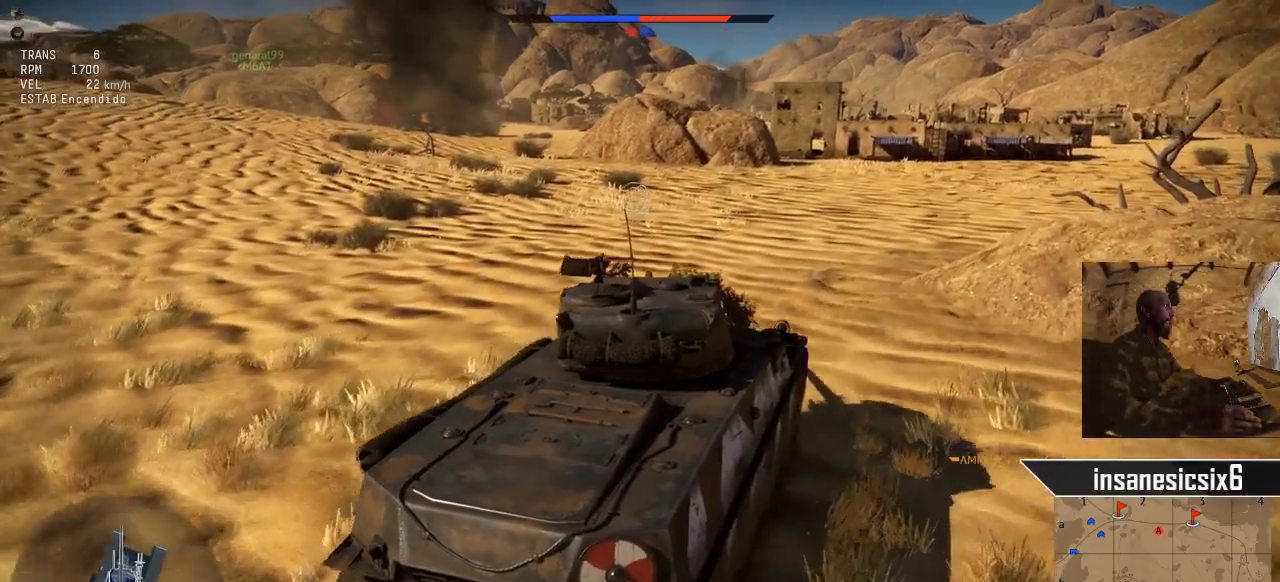
{"keys": ["w"], "mouse": [], "mouse_move": "still", "events": []}
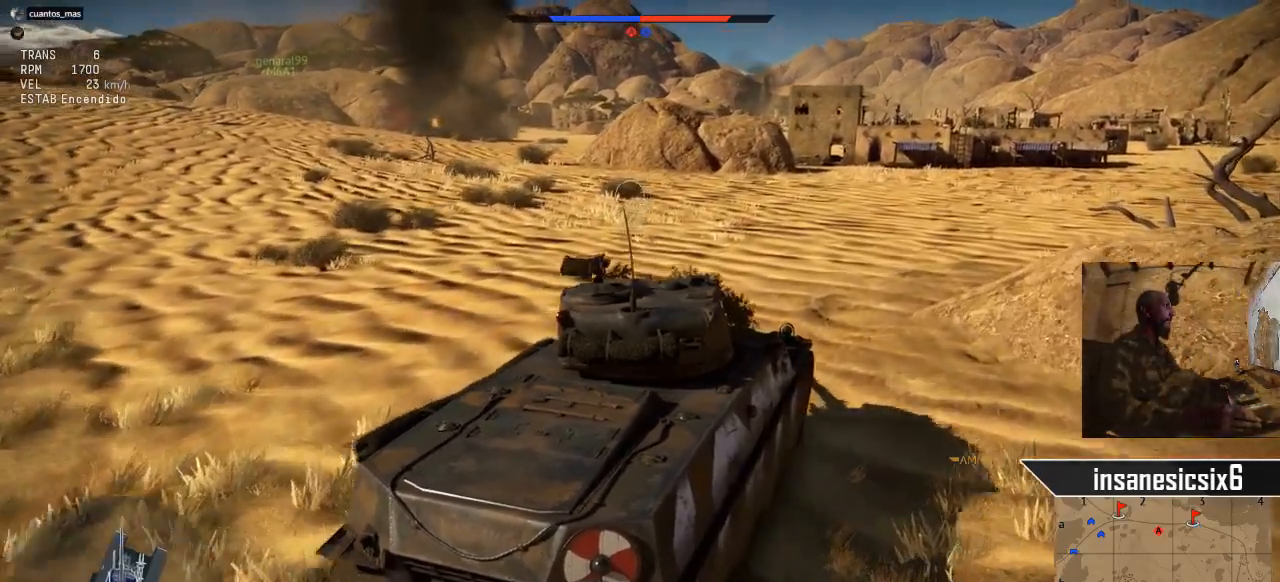
{"keys": ["w"], "mouse": [], "mouse_move": "still", "events": []}
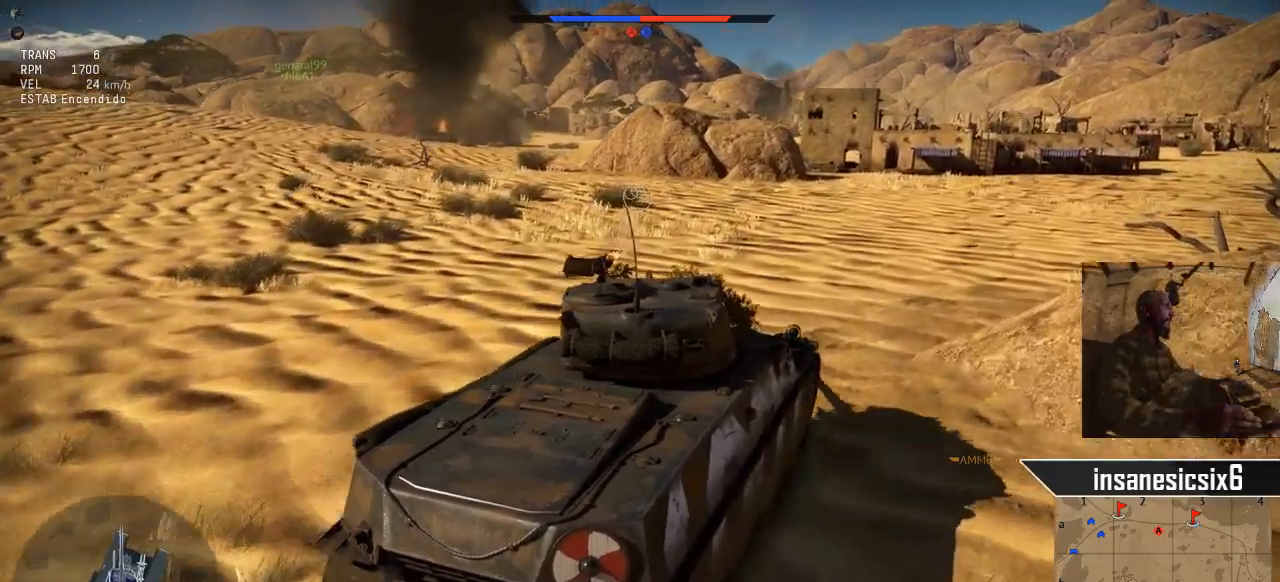
{"keys": ["w"], "mouse": [], "mouse_move": "still", "events": []}
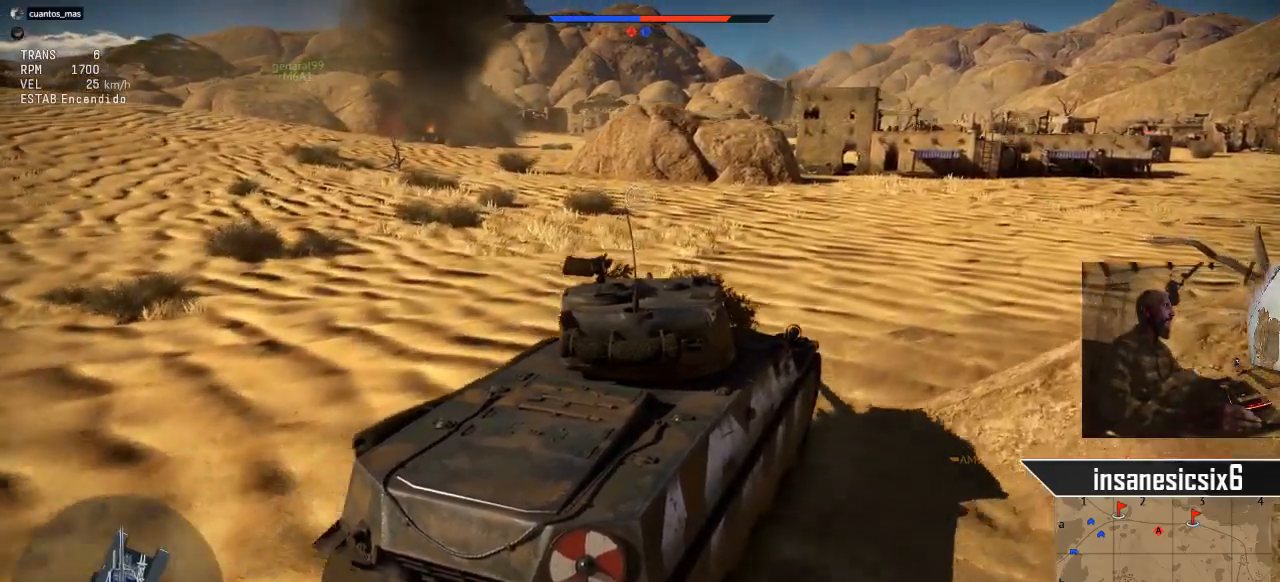
{"keys": ["w"], "mouse": [], "mouse_move": "still", "events": [[167, "d", "down"], [501, "d", "up"]]}
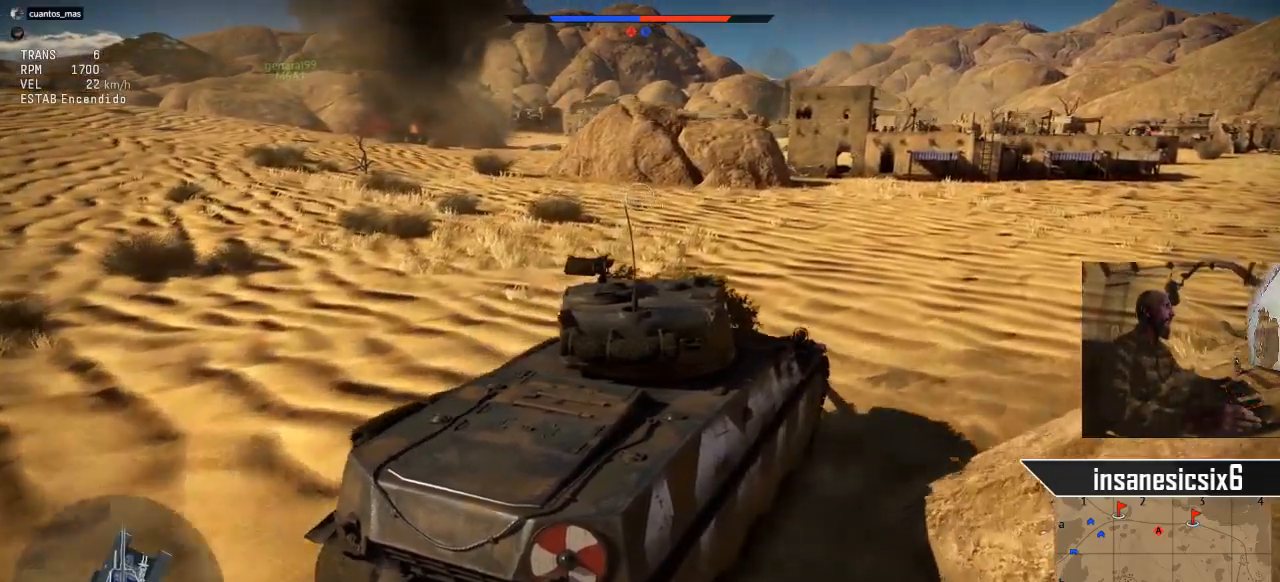
{"keys": ["w"], "mouse": [], "mouse_move": "still", "events": []}
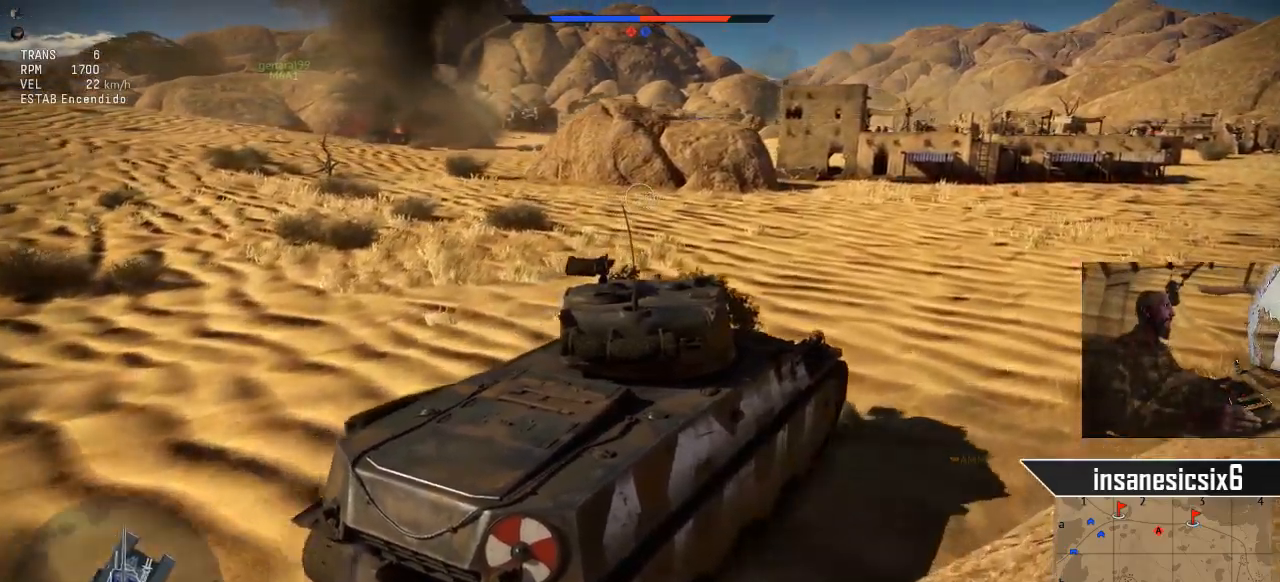
{"keys": ["w"], "mouse": [], "mouse_move": "still", "events": []}